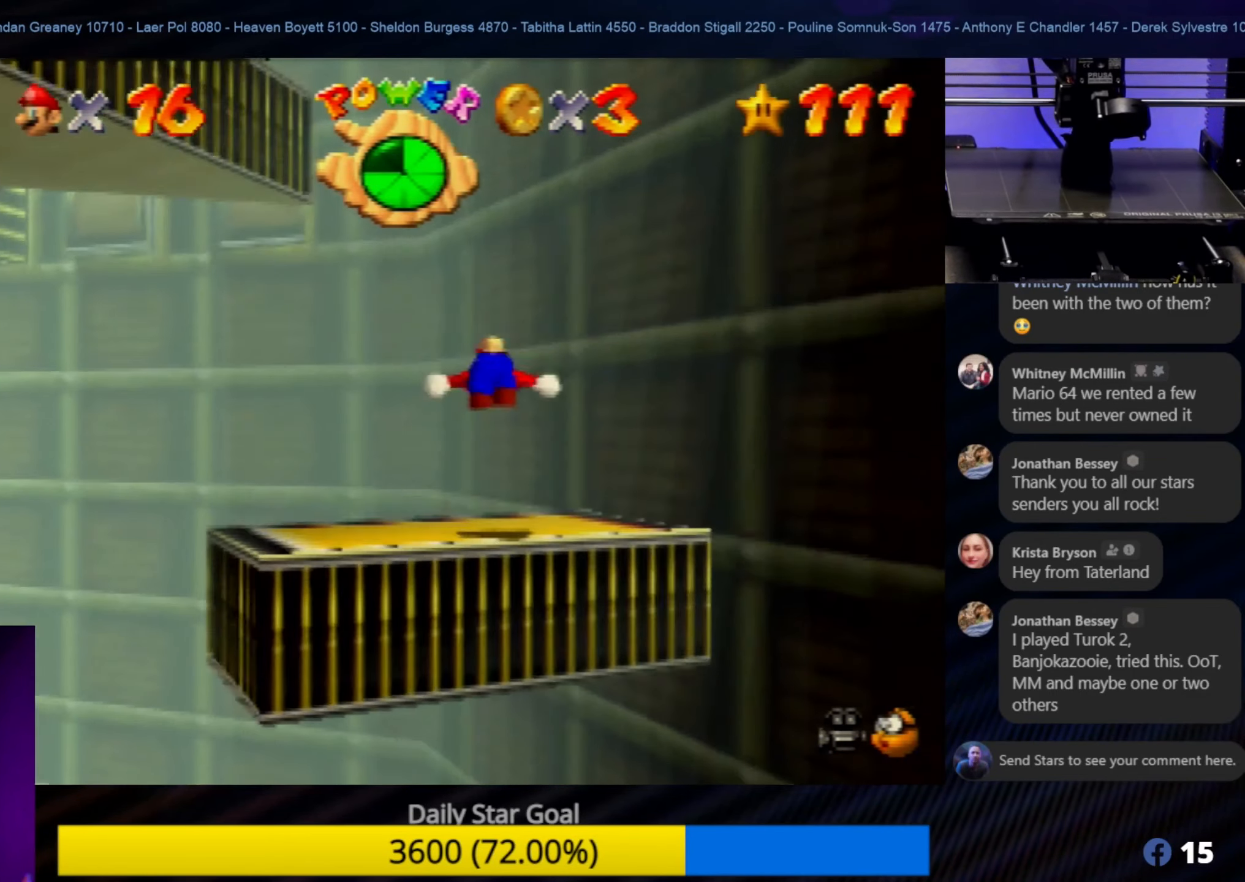
Gameplay with a controller (Nintendo layout); each line is a JSON object with the inputs held at the frame after it. "events" lists button and stick changes between this image and that frame as [ms after this image, input, new state], when the widget could be followed in between. Not read: L1 L3 R3.
{"buttons": [], "left_stick": "down", "events": [[166, "left_stick", "down-left"], [300, "left_stick", "center"], [466, "left_stick", "down"]]}
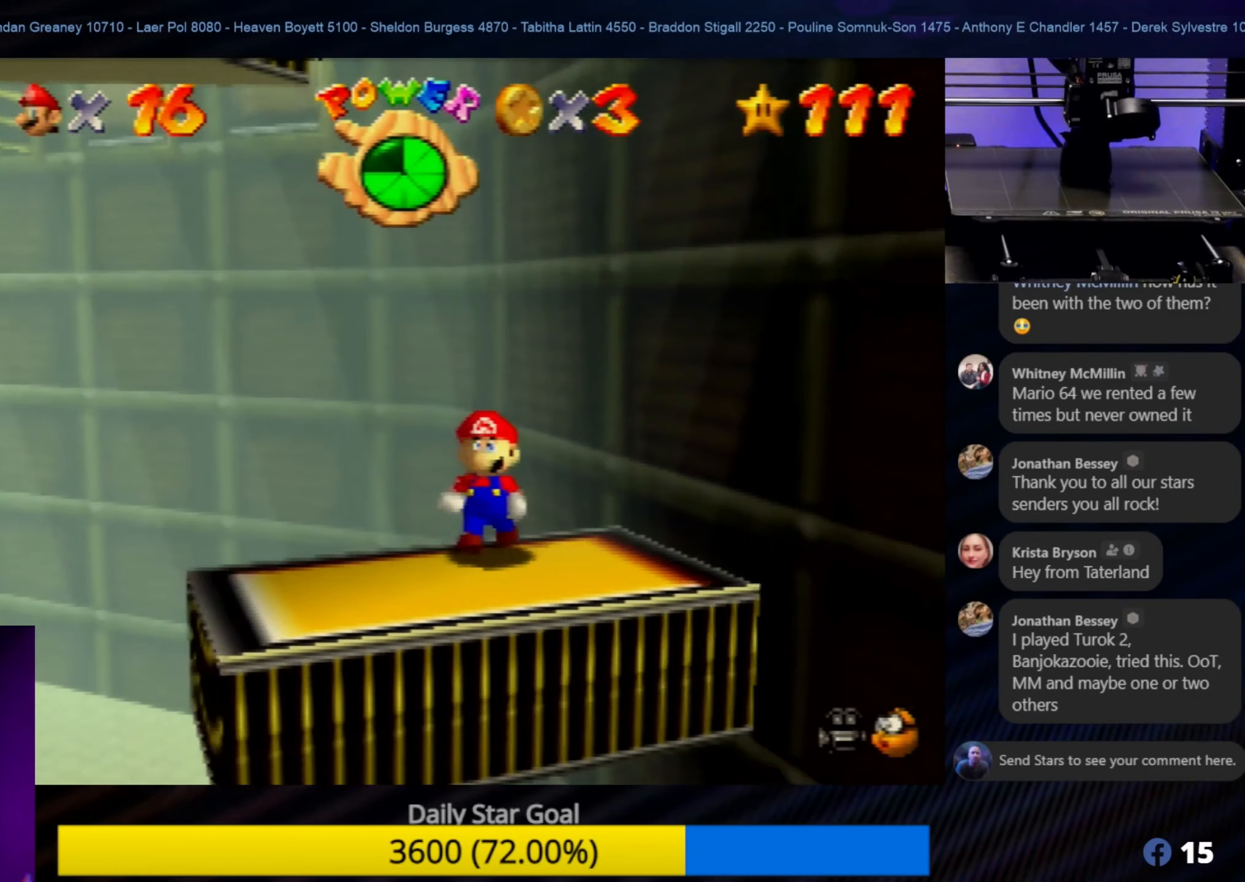
{"buttons": [], "left_stick": "left", "events": [[133, "left_stick", "center"], [266, "left_stick", "down"], [383, "left_stick", "center"], [467, "left_stick", "left"]]}
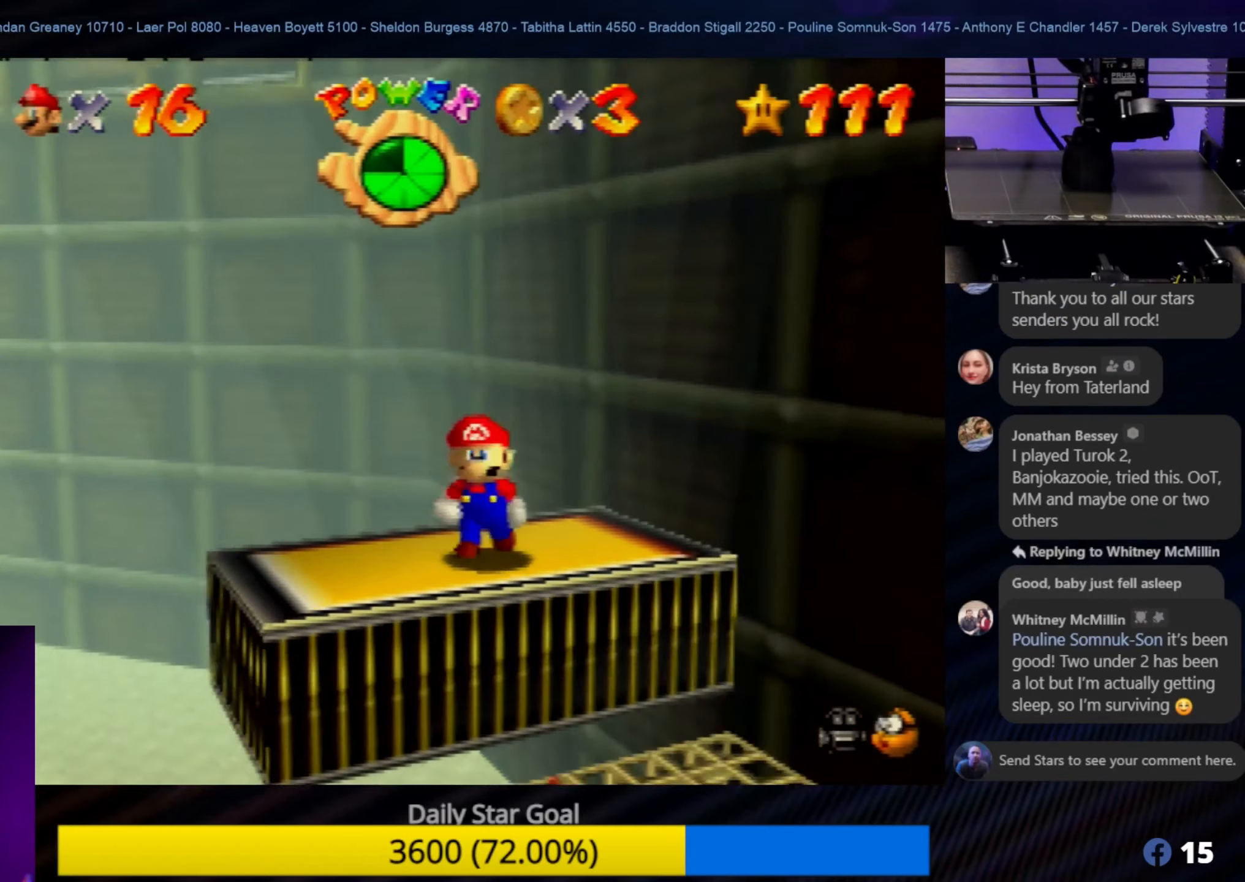
{"buttons": ["C_RIGHT"], "left_stick": "center", "events": [[117, "left_stick", "center"], [333, "C_RIGHT", "down"]]}
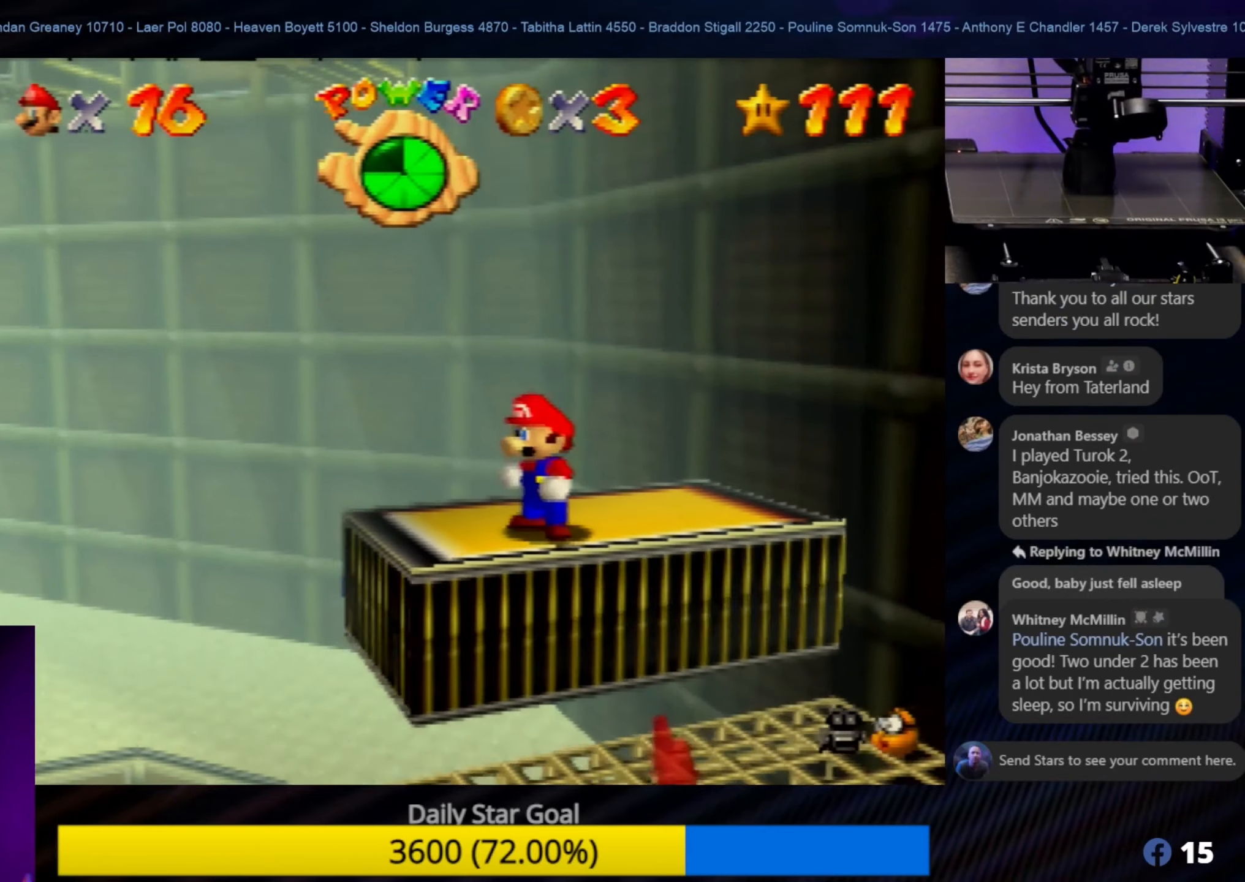
{"buttons": [], "left_stick": "center", "events": [[33, "C_RIGHT", "up"], [267, "C_RIGHT", "down"], [433, "C_RIGHT", "up"]]}
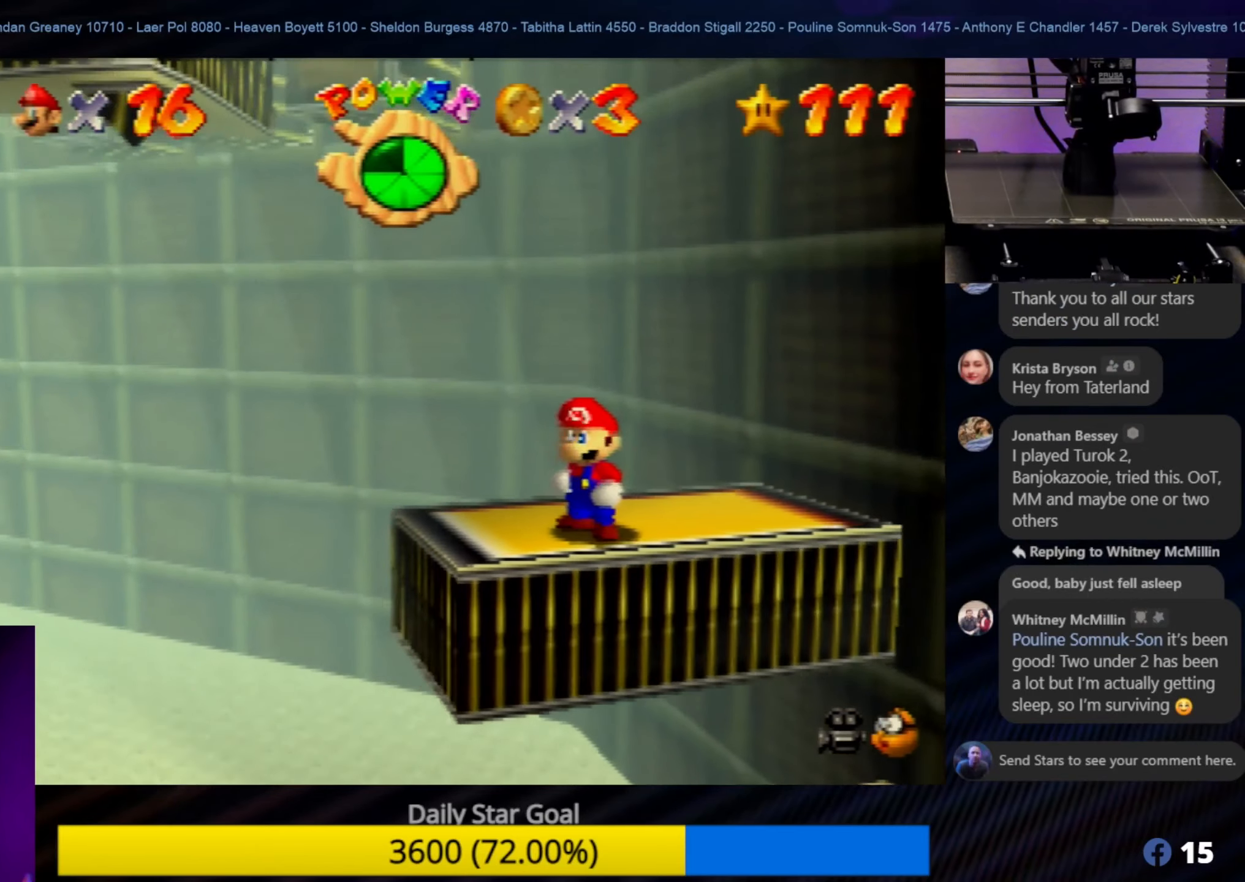
{"buttons": [], "left_stick": "up-left", "events": [[433, "left_stick", "up-left"]]}
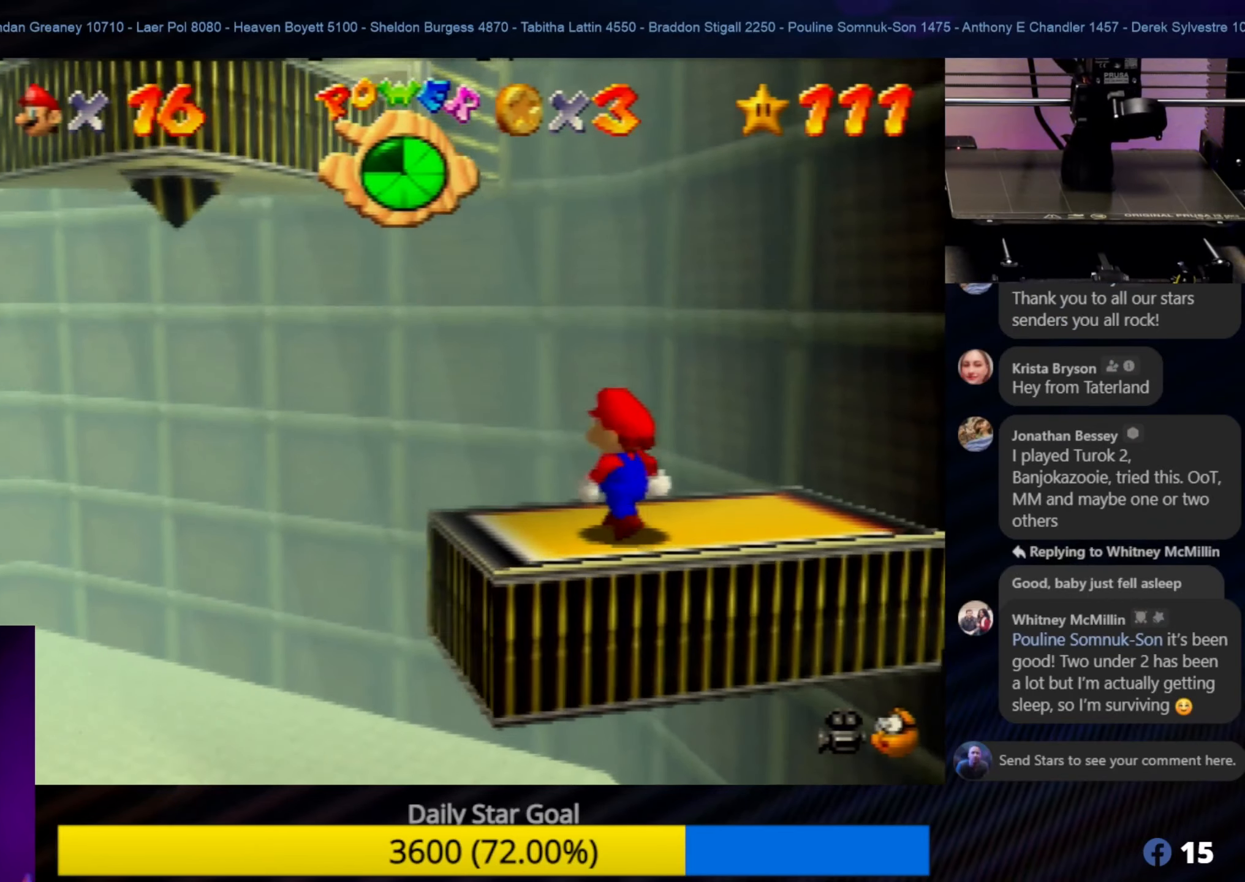
{"buttons": [], "left_stick": "center", "events": [[67, "left_stick", "center"], [300, "A", "down"], [467, "A", "up"]]}
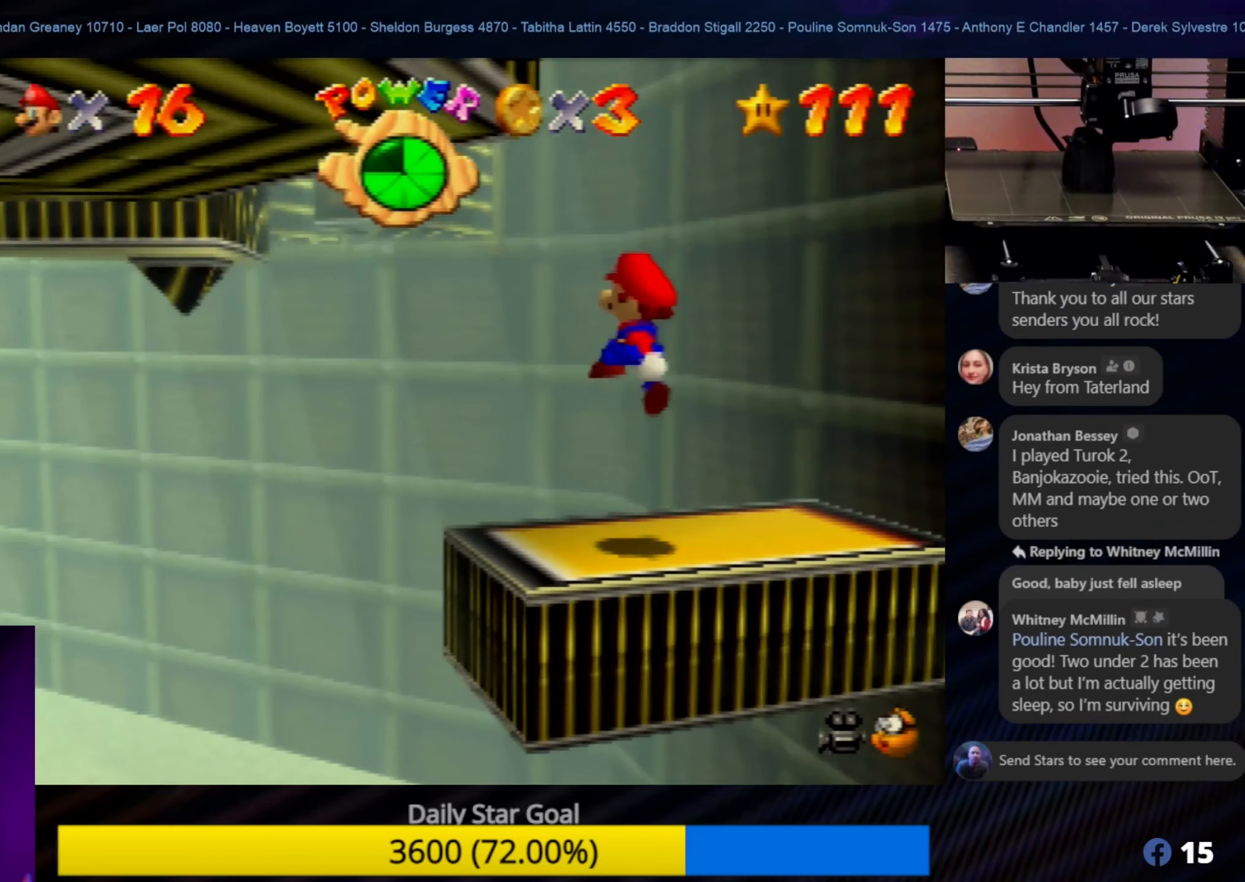
{"buttons": ["A"], "left_stick": "center", "events": [[133, "left_stick", "left"], [433, "A", "down"], [500, "left_stick", "center"]]}
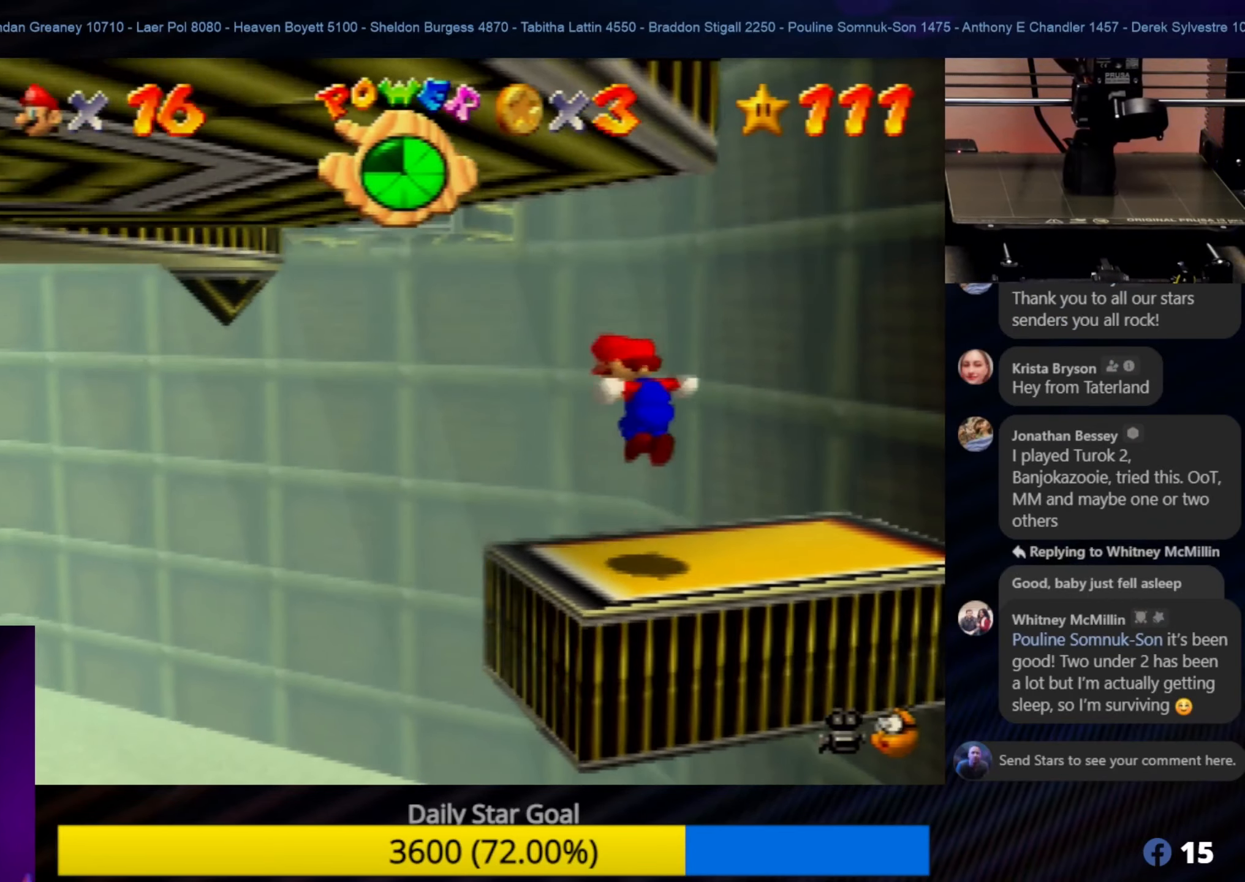
{"buttons": [], "left_stick": "center", "events": [[33, "A", "up"]]}
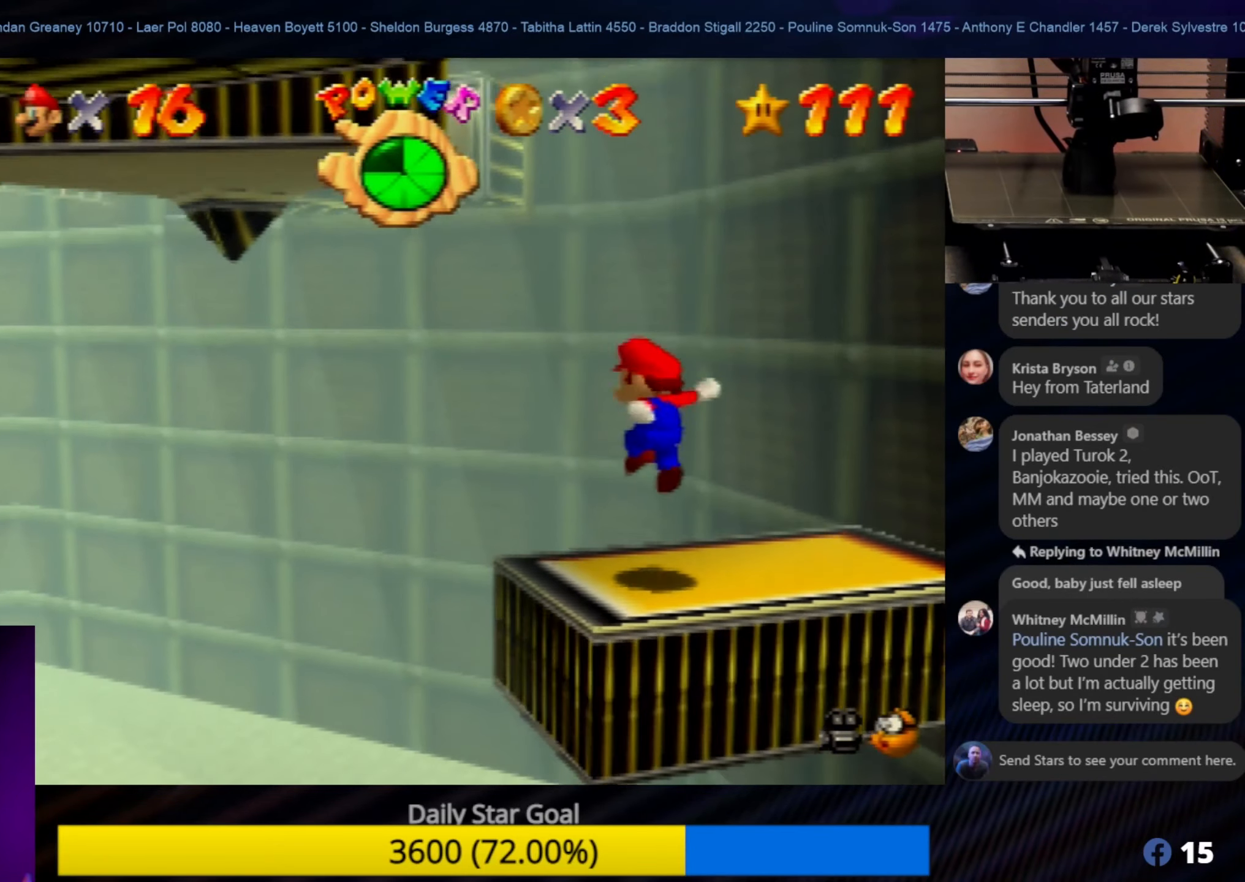
{"buttons": [], "left_stick": "center", "events": []}
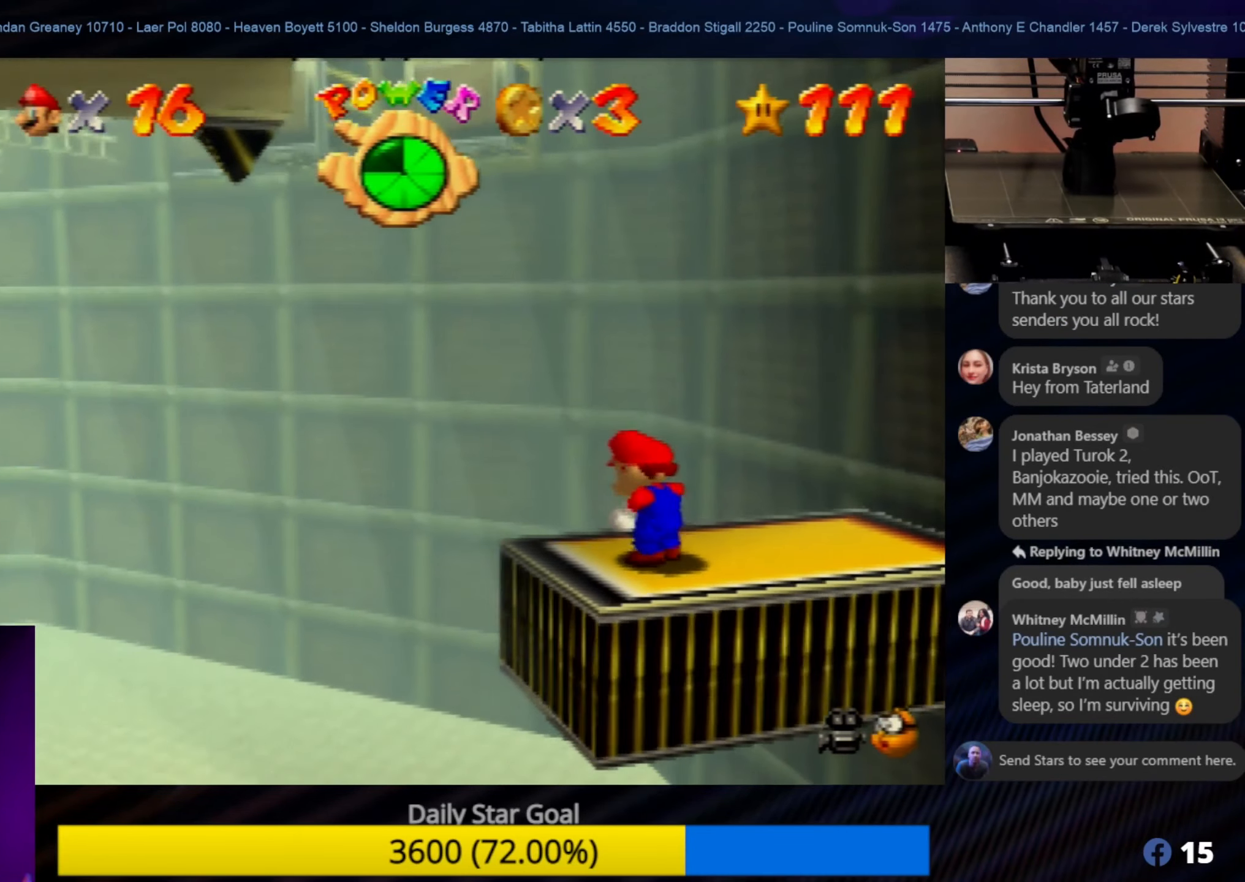
{"buttons": [], "left_stick": "center", "events": []}
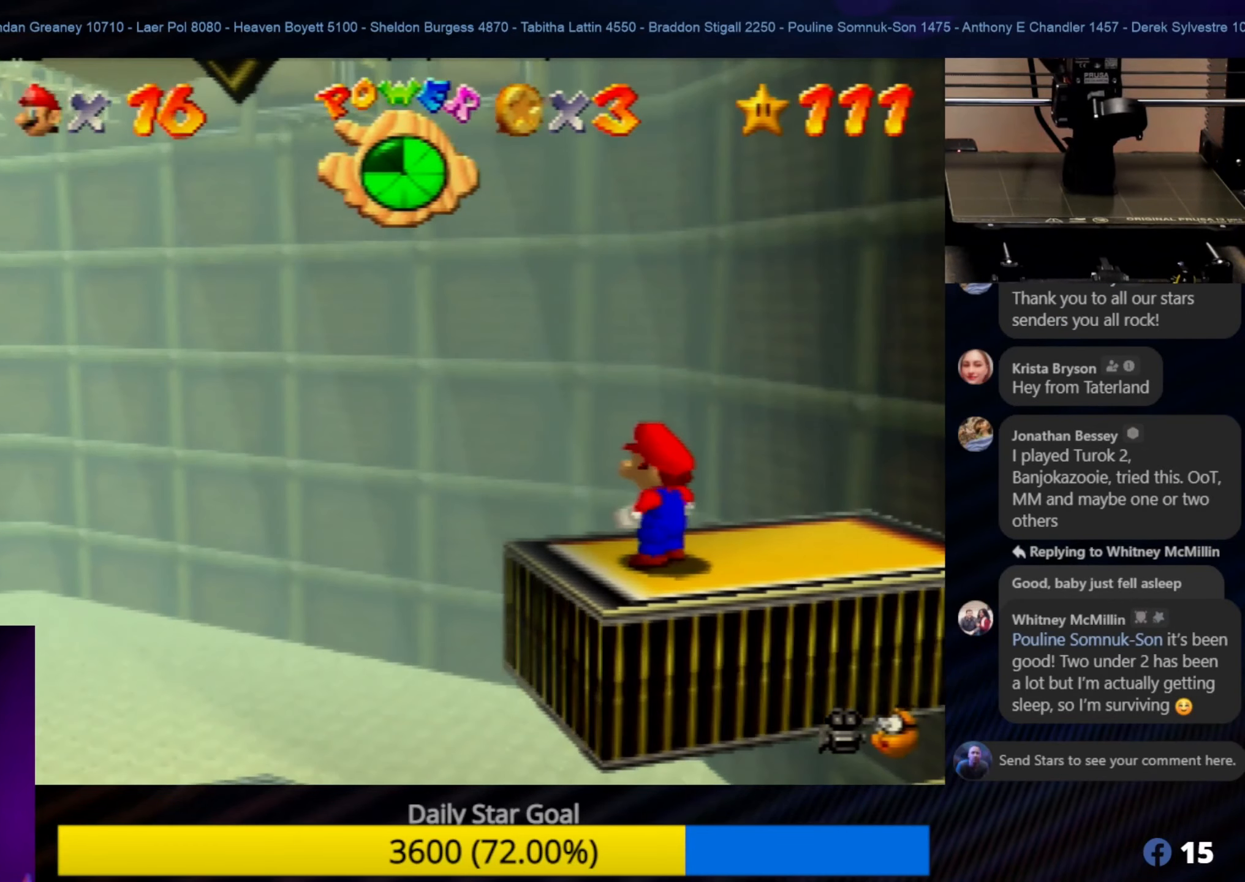
{"buttons": [], "left_stick": "center", "events": []}
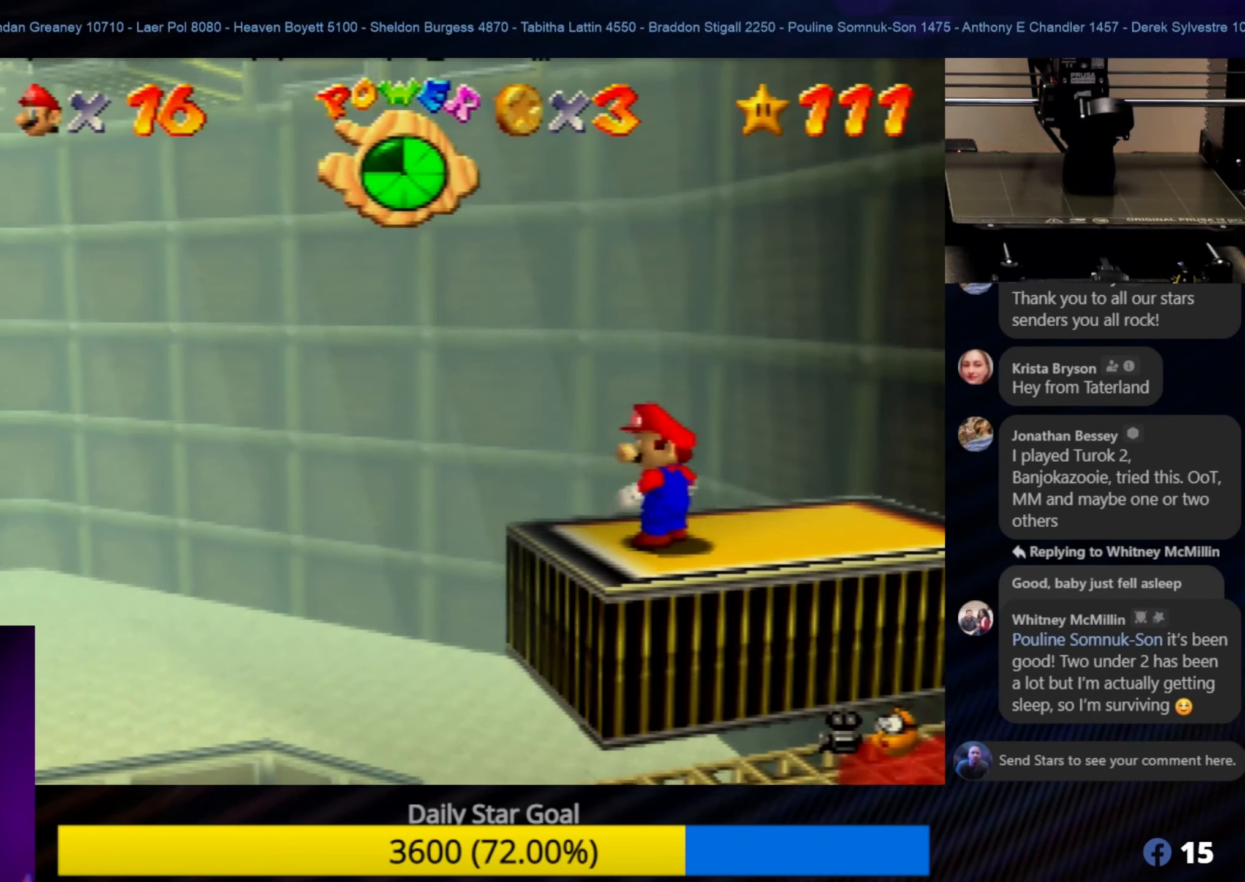
{"buttons": [], "left_stick": "center", "events": []}
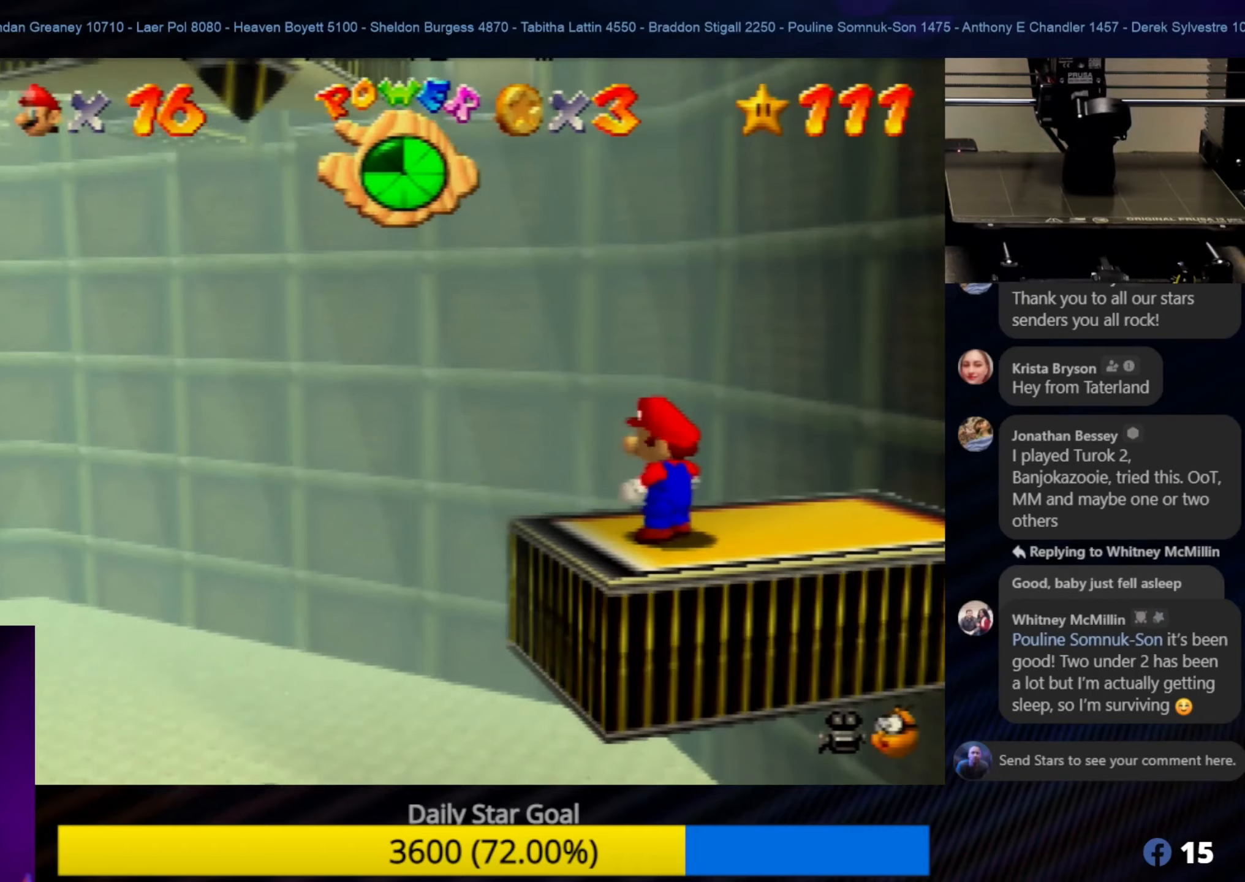
{"buttons": ["A"], "left_stick": "center", "events": [[450, "A", "down"]]}
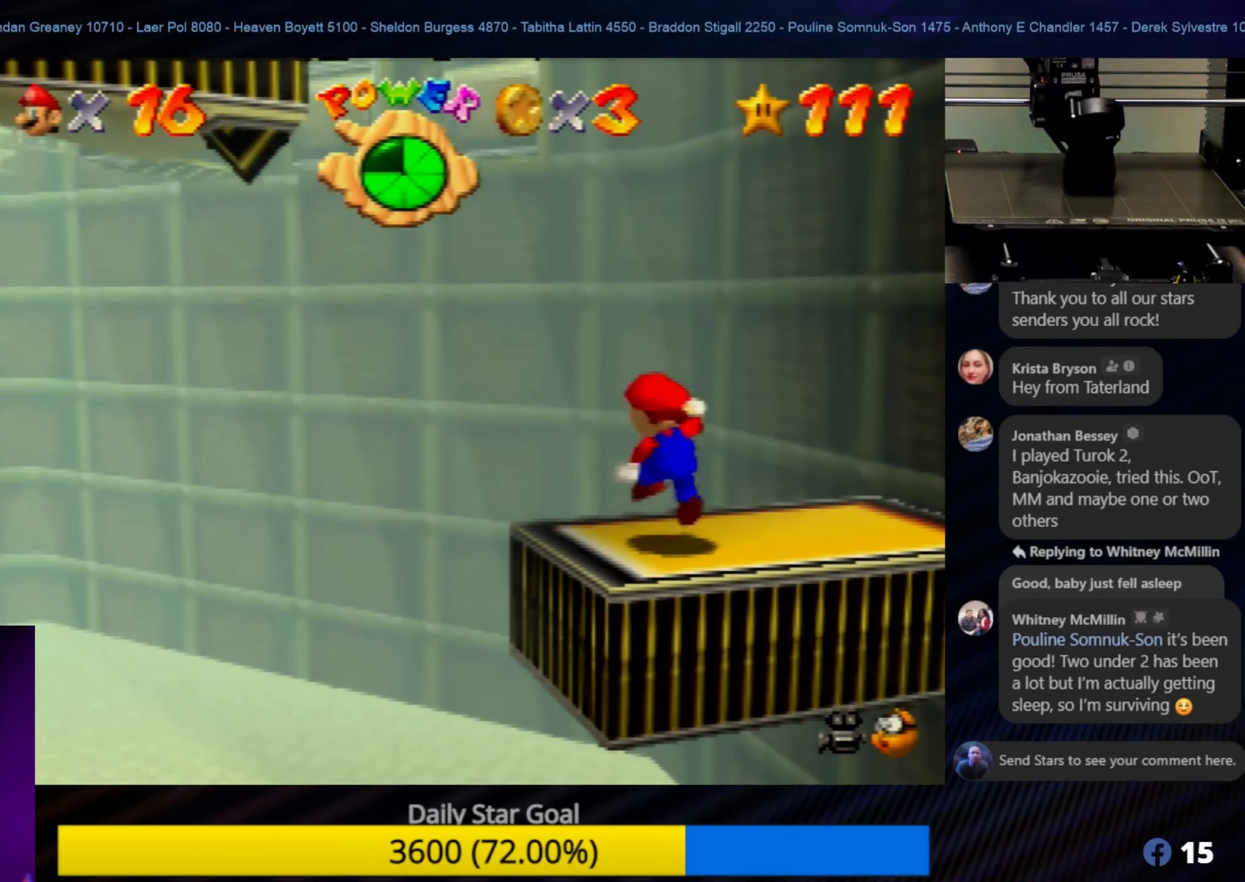
{"buttons": ["A"], "left_stick": "center", "events": [[50, "A", "up"], [450, "A", "down"]]}
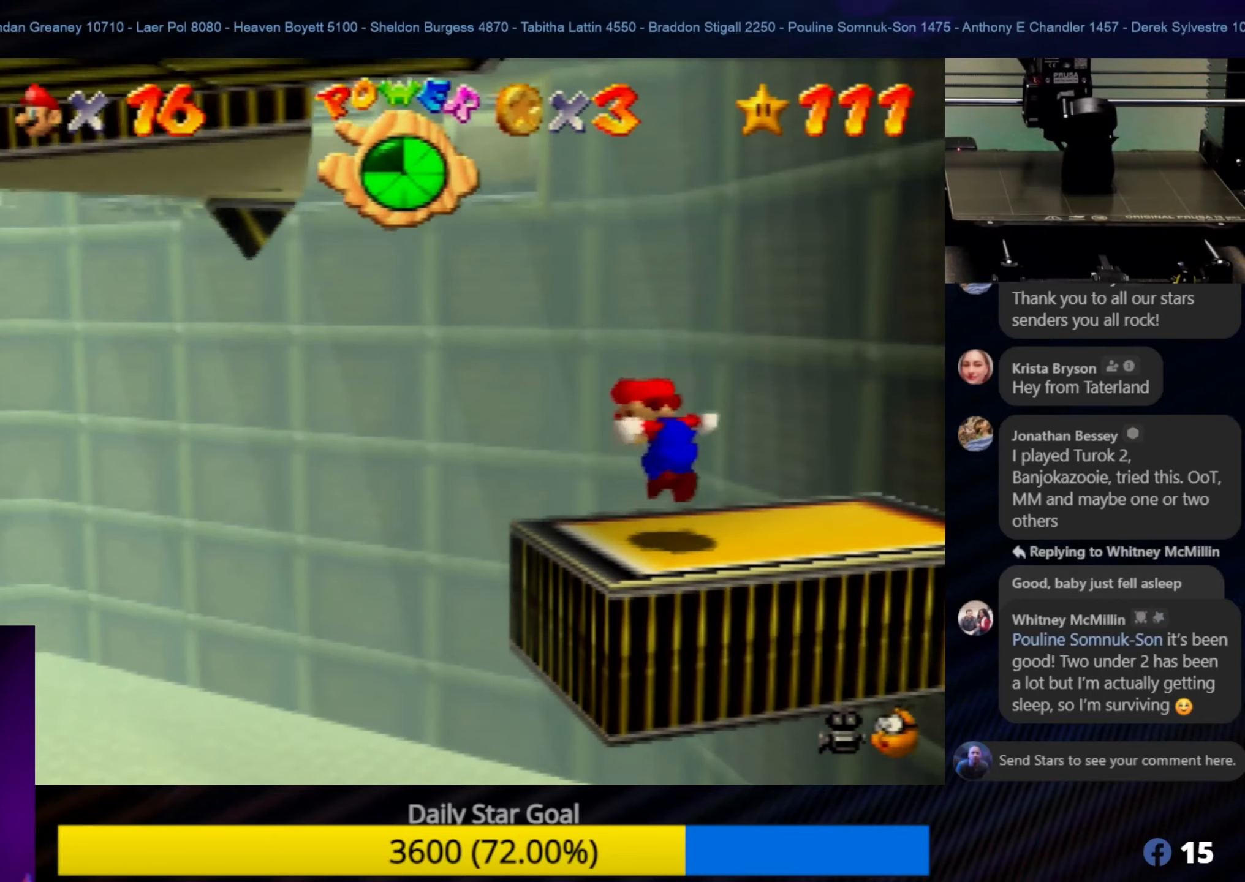
{"buttons": [], "left_stick": "left", "events": [[84, "A", "up"], [350, "left_stick", "left"]]}
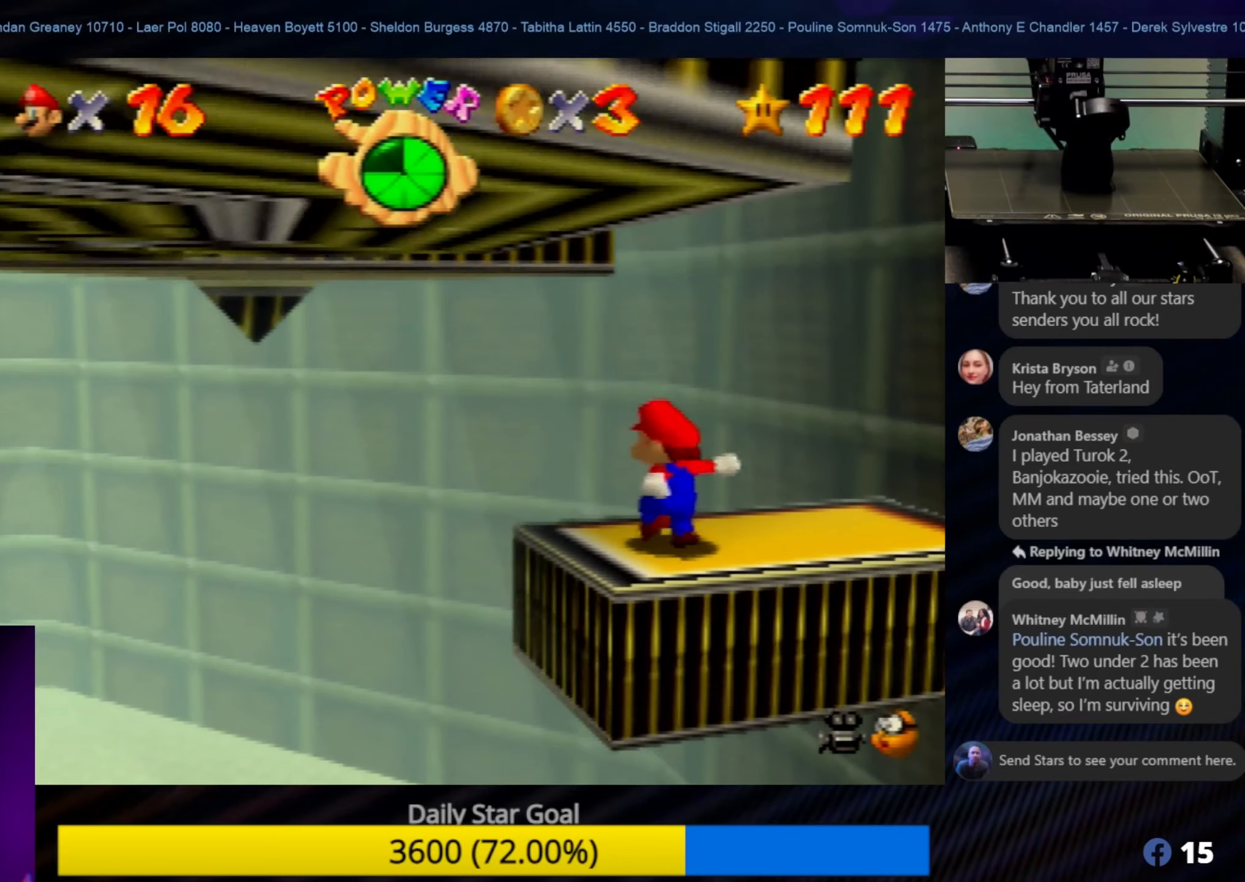
{"buttons": ["A"], "left_stick": "left", "events": [[84, "A", "down"]]}
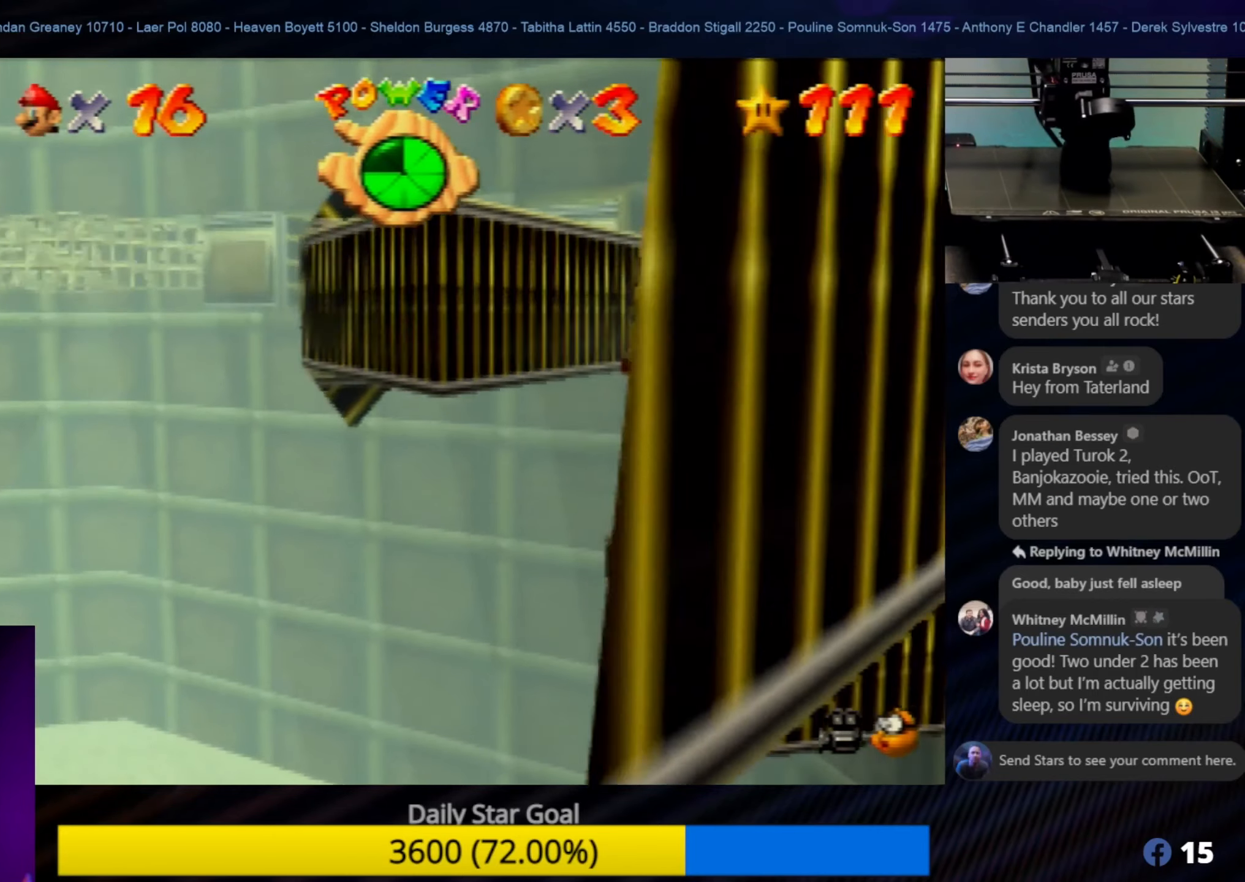
{"buttons": ["A"], "left_stick": "up-left", "events": [[217, "left_stick", "up-left"], [417, "A", "up"], [450, "A", "down"]]}
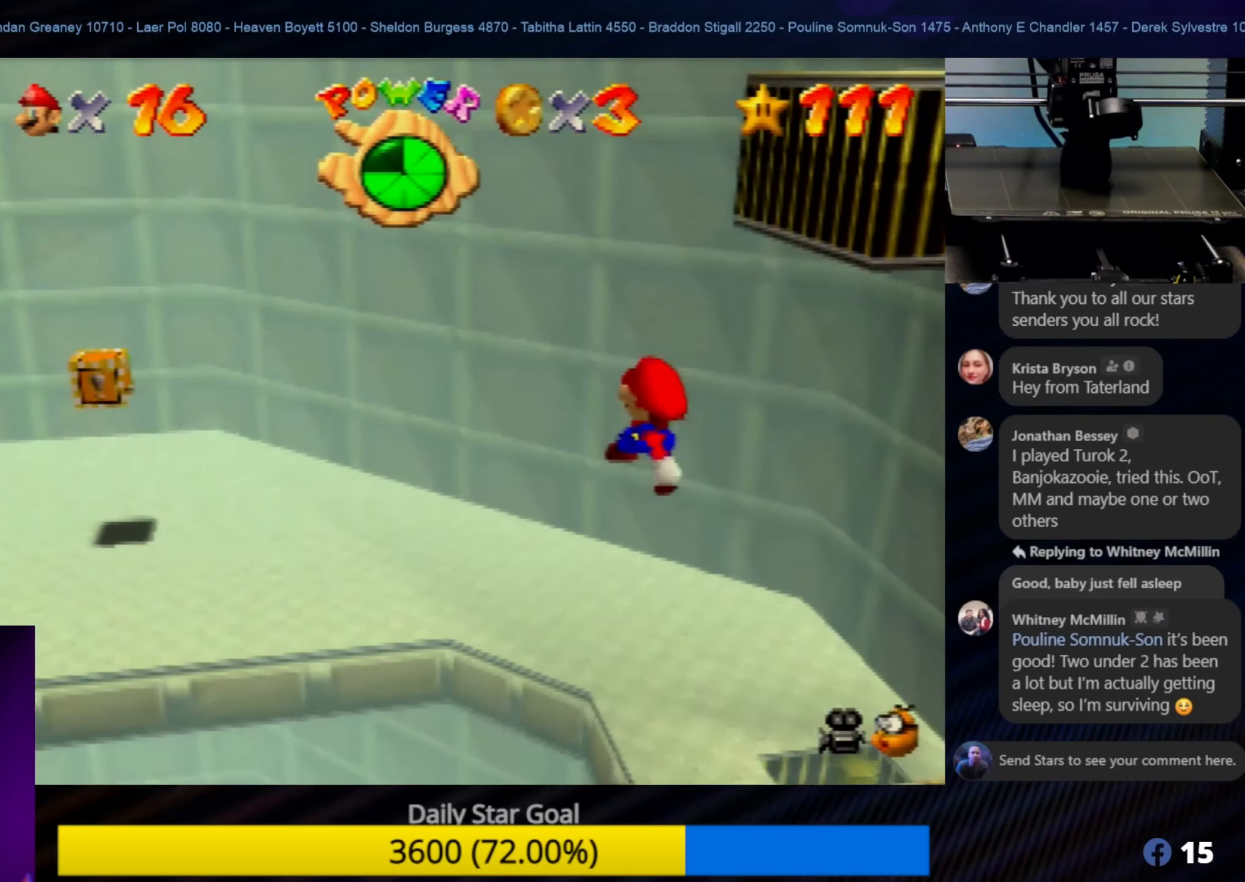
{"buttons": ["A"], "left_stick": "up-right", "events": [[117, "A", "up"], [184, "A", "down"], [334, "A", "up"], [350, "left_stick", "up-right"], [384, "A", "down"]]}
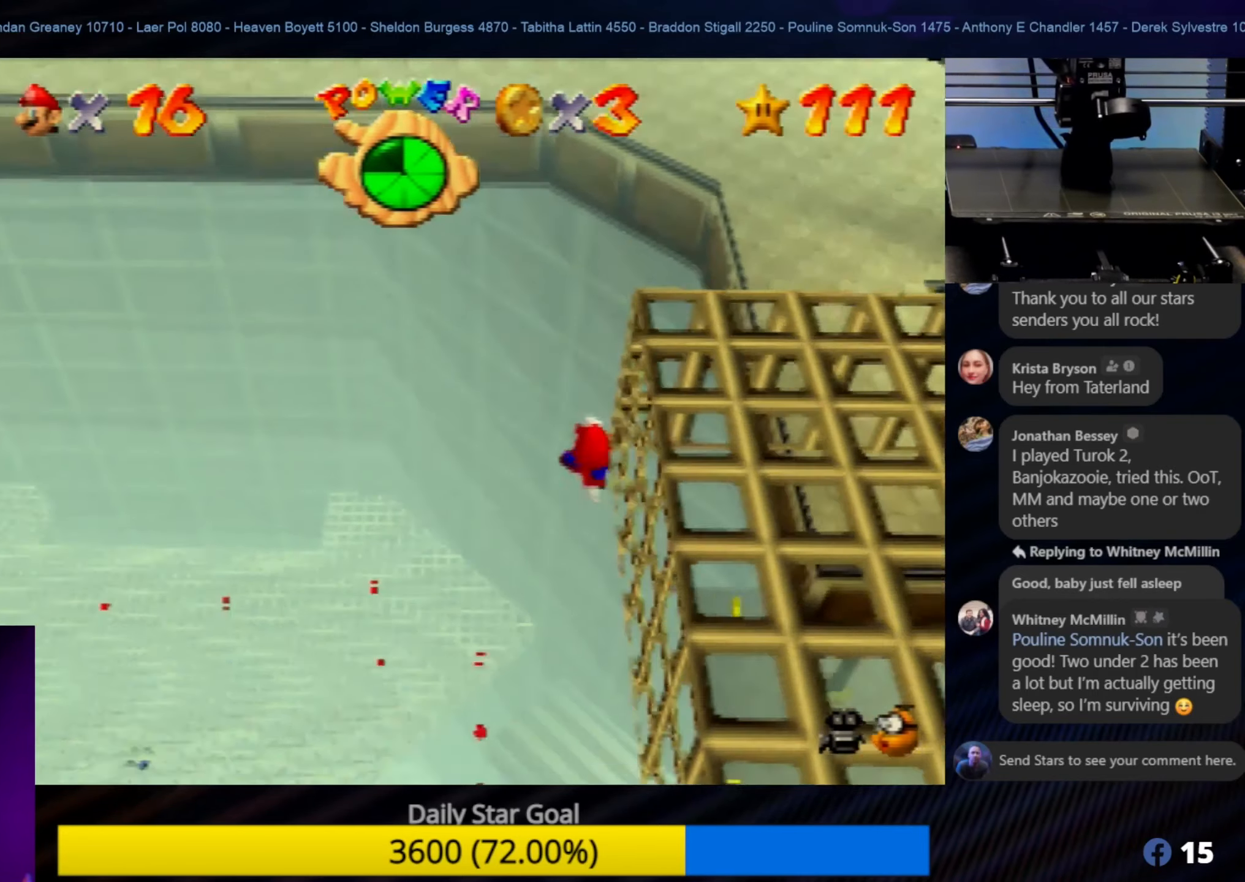
{"buttons": [], "left_stick": "up-right", "events": [[50, "A", "up"], [117, "A", "down"], [284, "A", "up"]]}
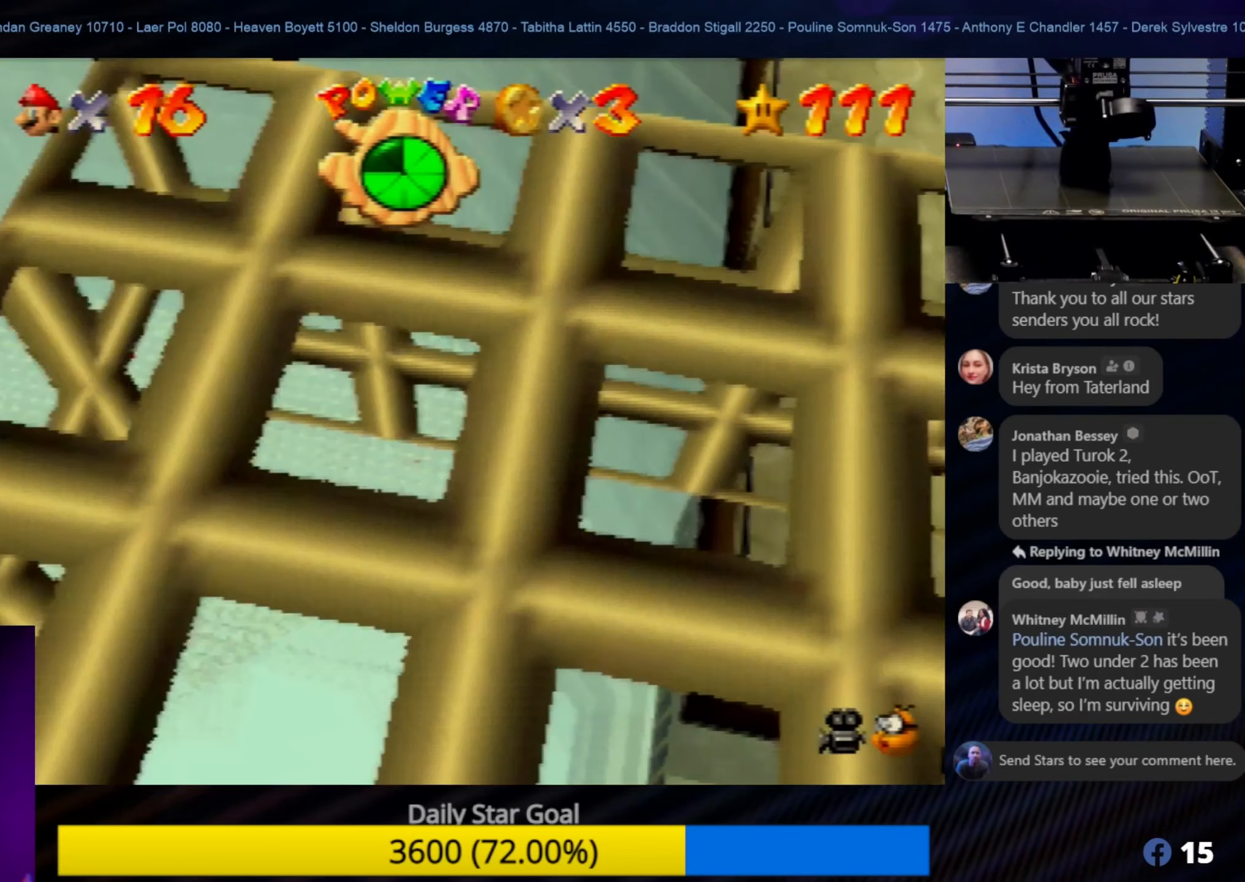
{"buttons": [], "left_stick": "up-right", "events": []}
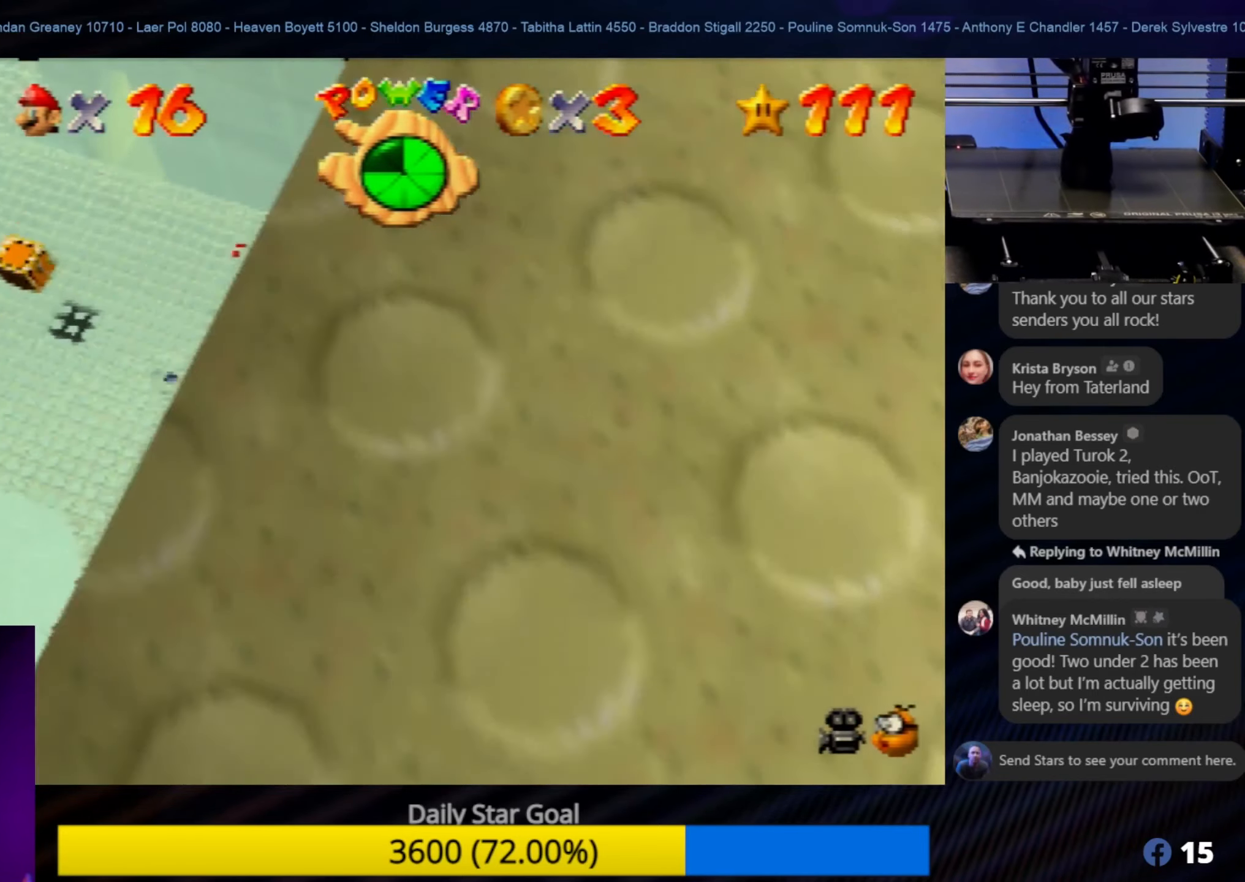
{"buttons": [], "left_stick": "up-right", "events": []}
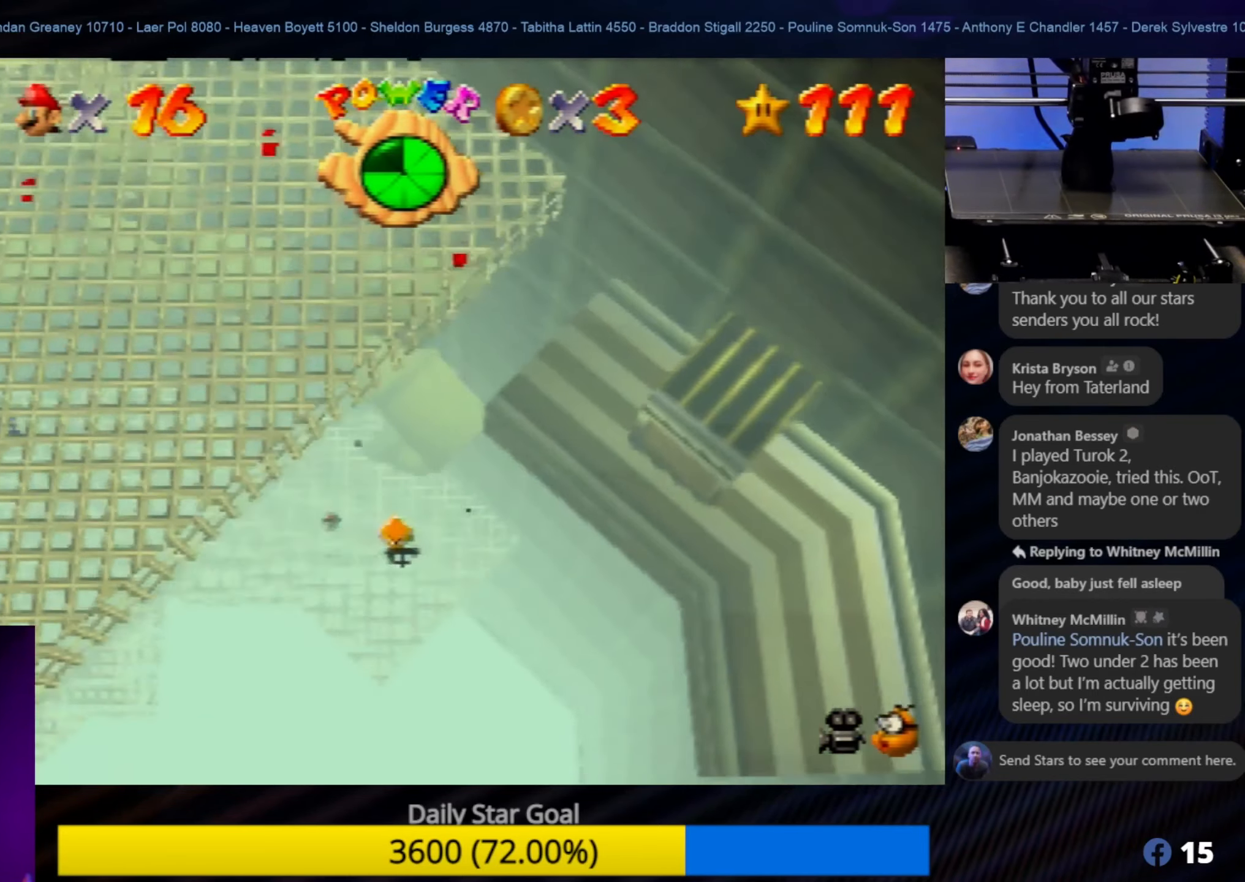
{"buttons": [], "left_stick": "up-right", "events": []}
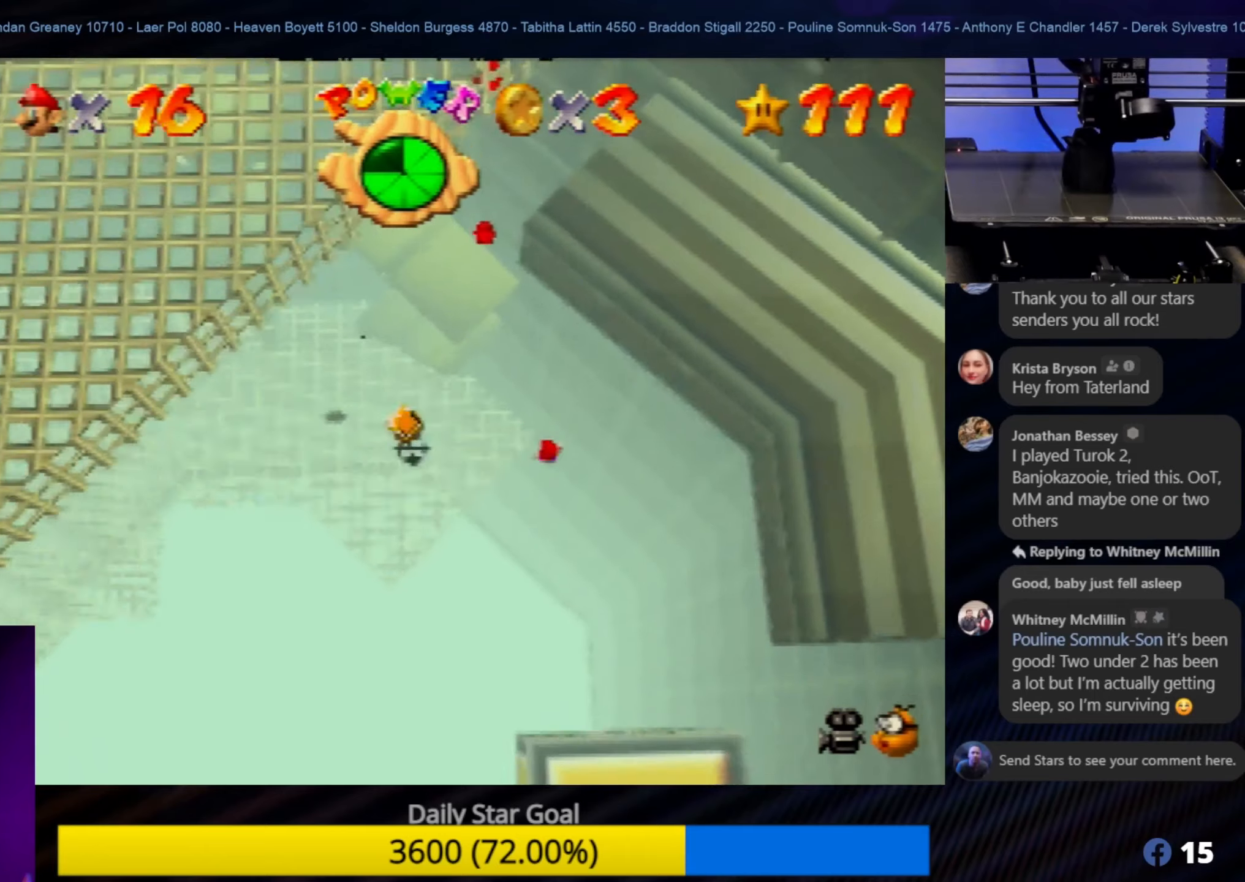
{"buttons": [], "left_stick": "center", "events": [[466, "left_stick", "center"]]}
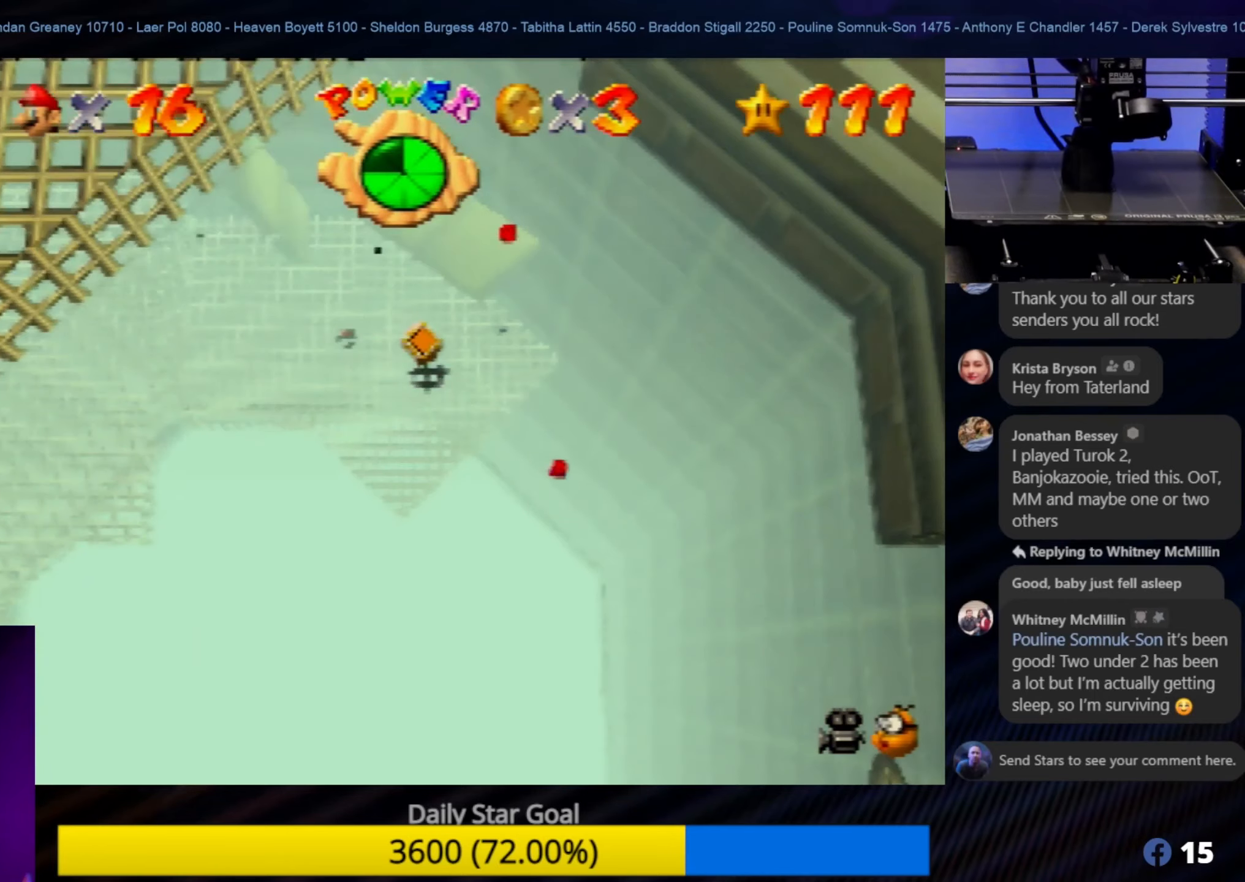
{"buttons": [], "left_stick": "center", "events": []}
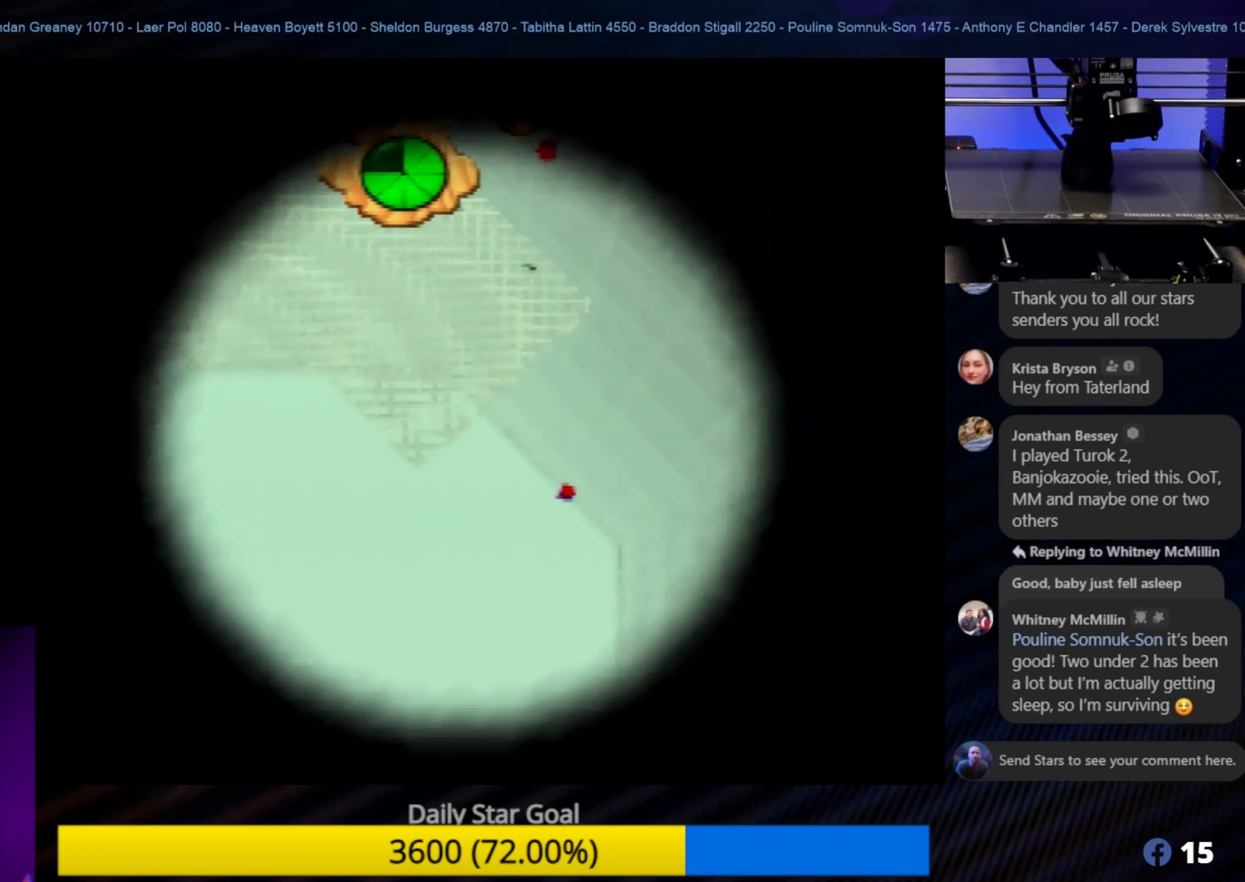
{"buttons": [], "left_stick": "center", "events": []}
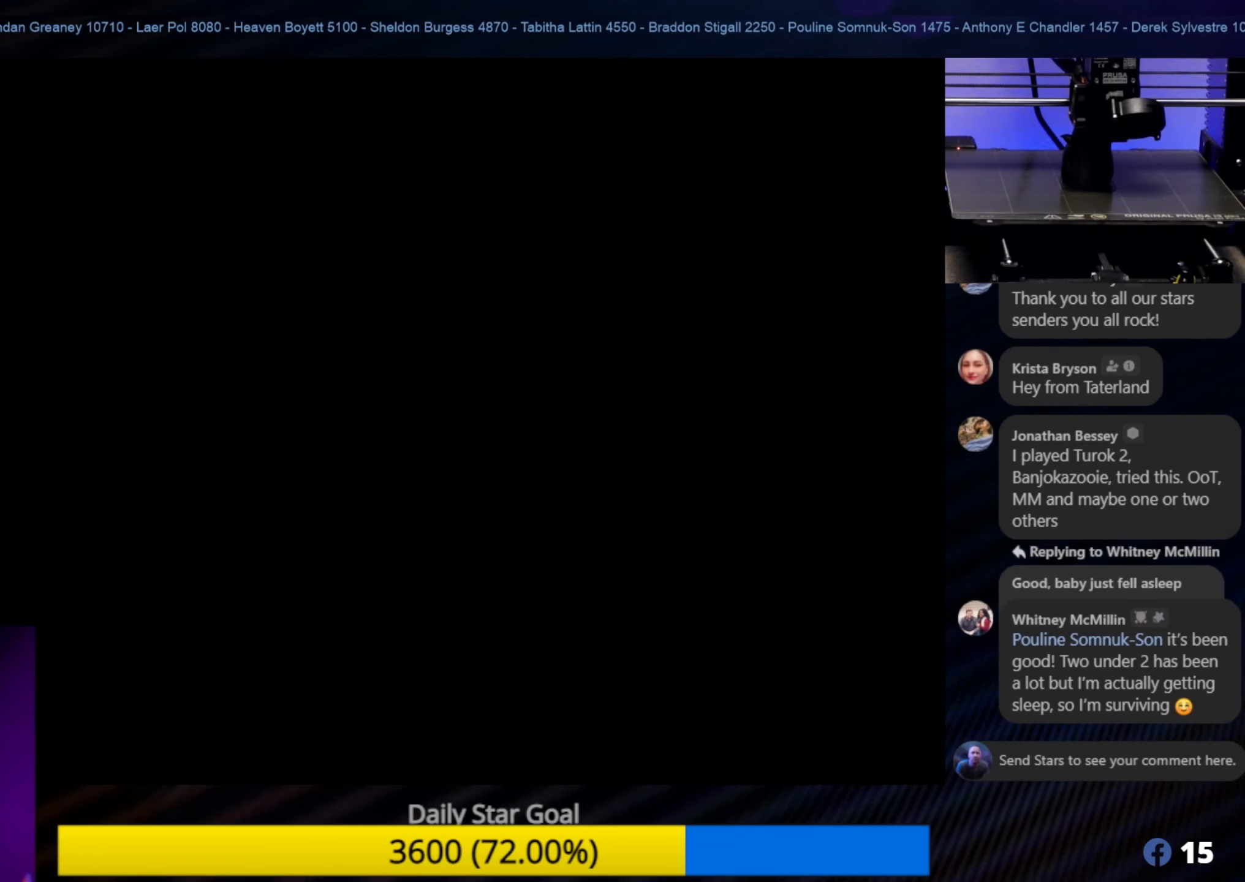
{"buttons": [], "left_stick": "center", "events": []}
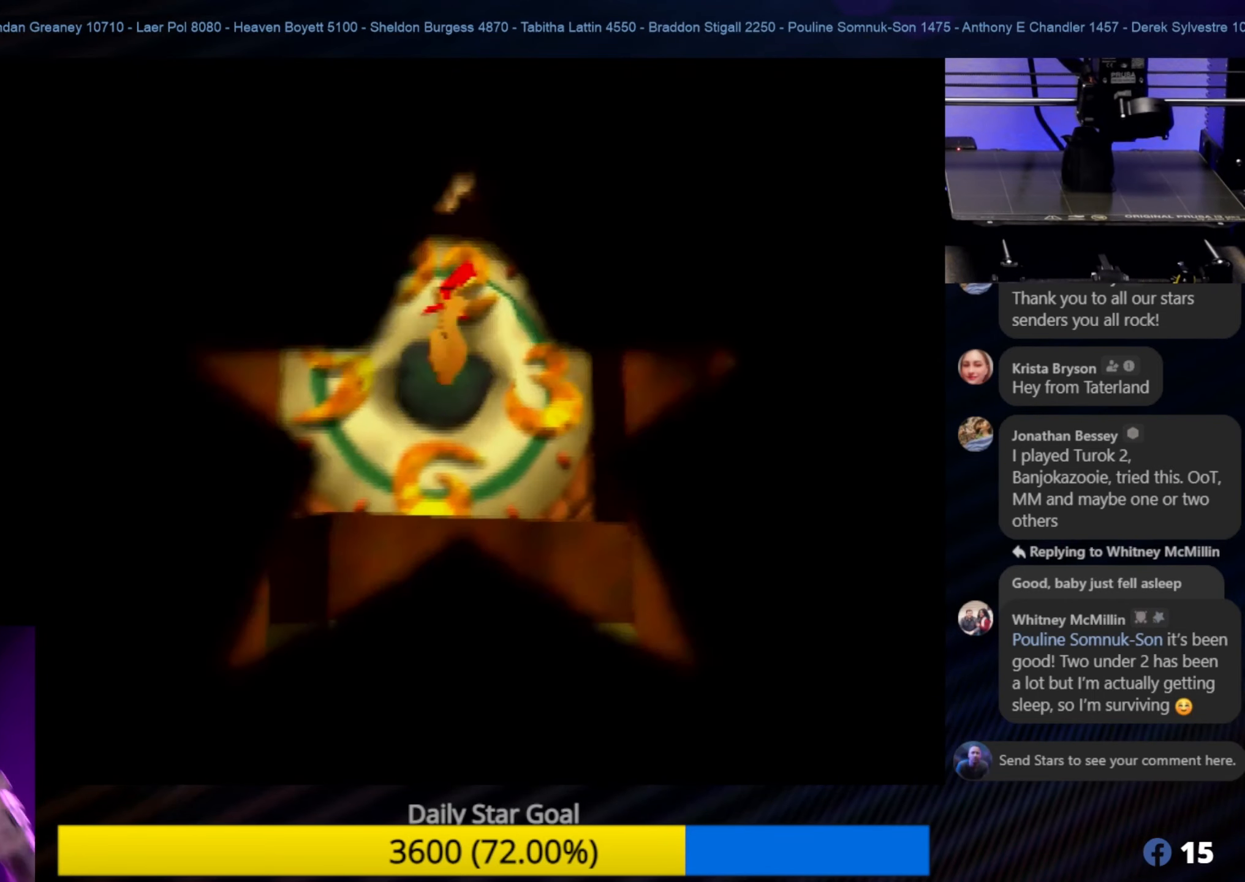
{"buttons": [], "left_stick": "center", "events": []}